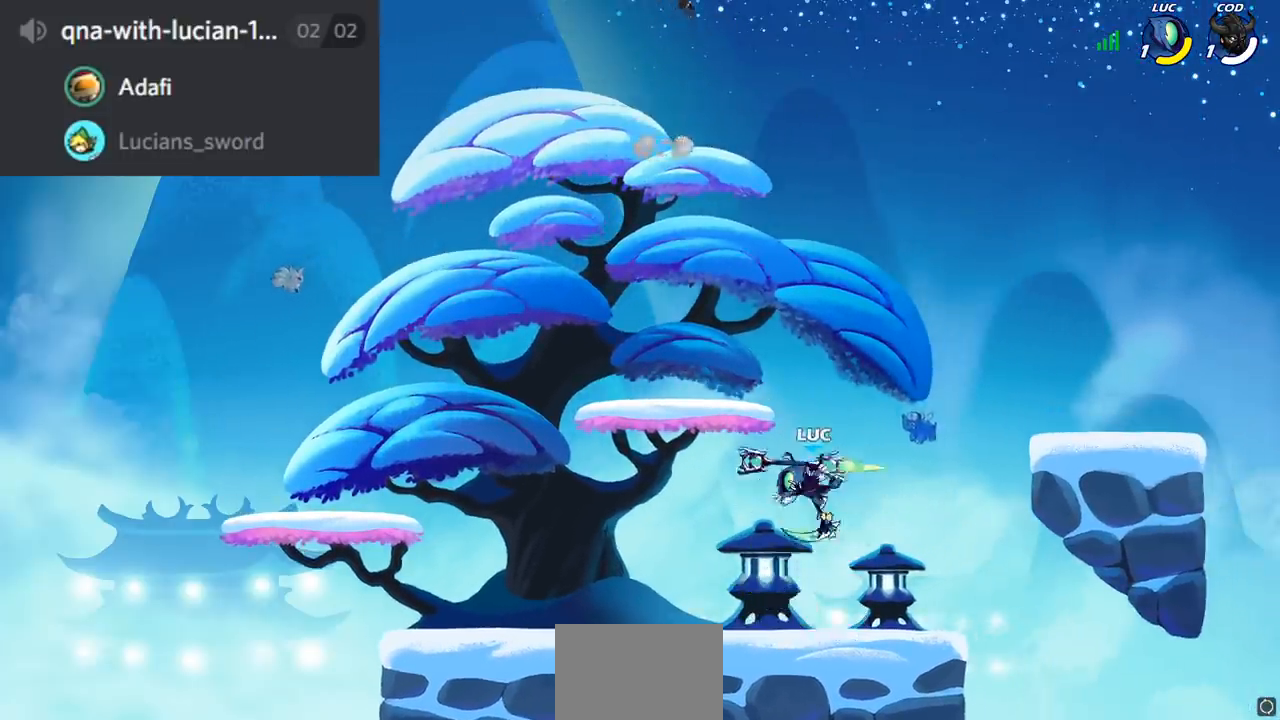
Gameplay with a controller (PlayStation layout); each line is a JSON object with the inputs held at the frame after it. "events" lists button and stick changes between this image and that frame as [ms after this image, input, new state], when the widget could be followed in between.
{"buttons": [], "left_stick": "left", "right_stick": "center", "events": [[117, "left_stick", "down"], [350, "R1", "down"], [350, "left_stick", "left"], [484, "R1", "up"]]}
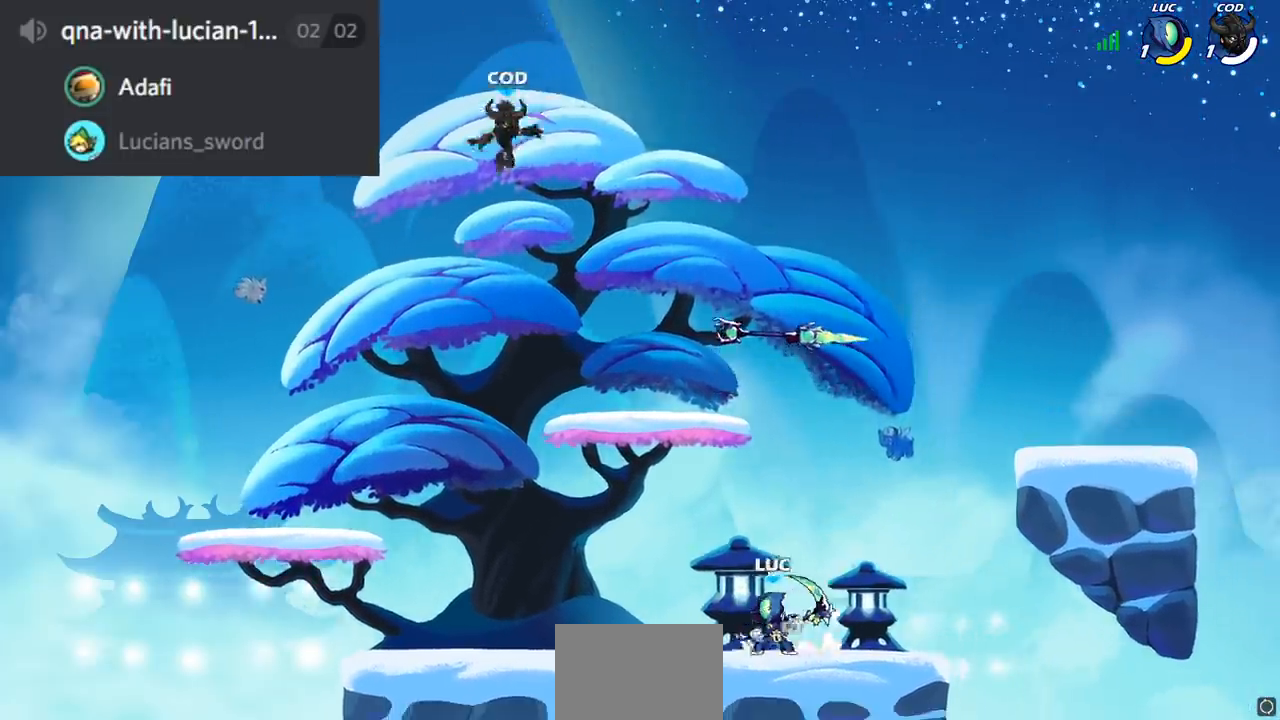
{"buttons": [], "left_stick": "center", "right_stick": "center", "events": [[83, "CROSS", "down"], [150, "left_stick", "up-left"], [217, "CIRCLE", "down"], [233, "CROSS", "up"], [333, "CIRCLE", "up"], [450, "left_stick", "center"]]}
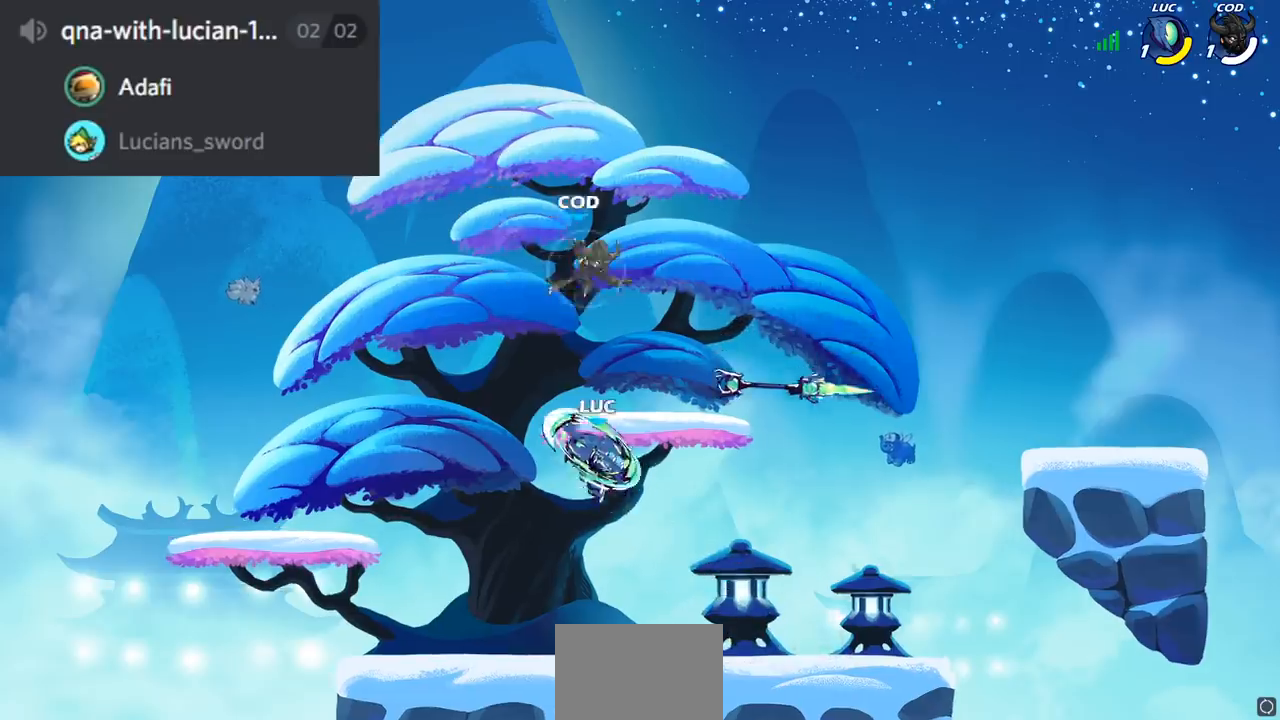
{"buttons": [], "left_stick": "right", "right_stick": "center", "events": [[134, "left_stick", "right"]]}
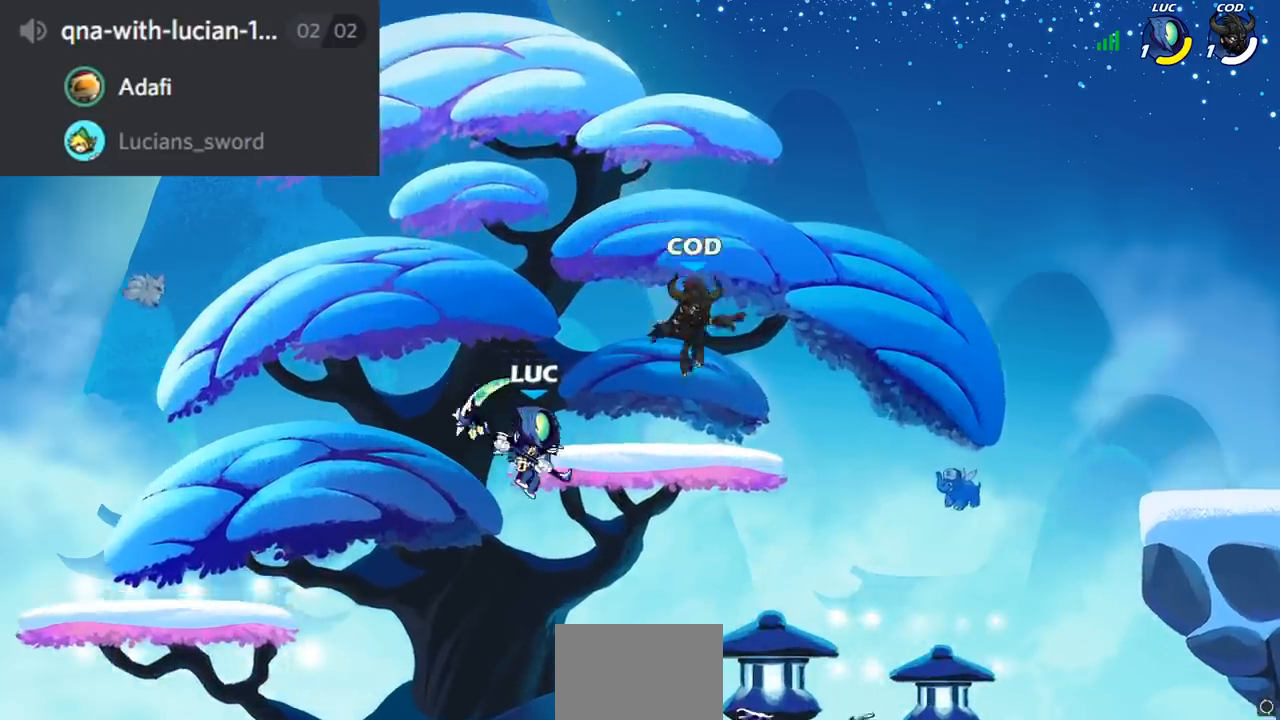
{"buttons": [], "left_stick": "right", "right_stick": "center", "events": [[16, "SQUARE", "down"], [33, "left_stick", "up"], [100, "SQUARE", "up"], [100, "left_stick", "up-left"], [467, "left_stick", "right"]]}
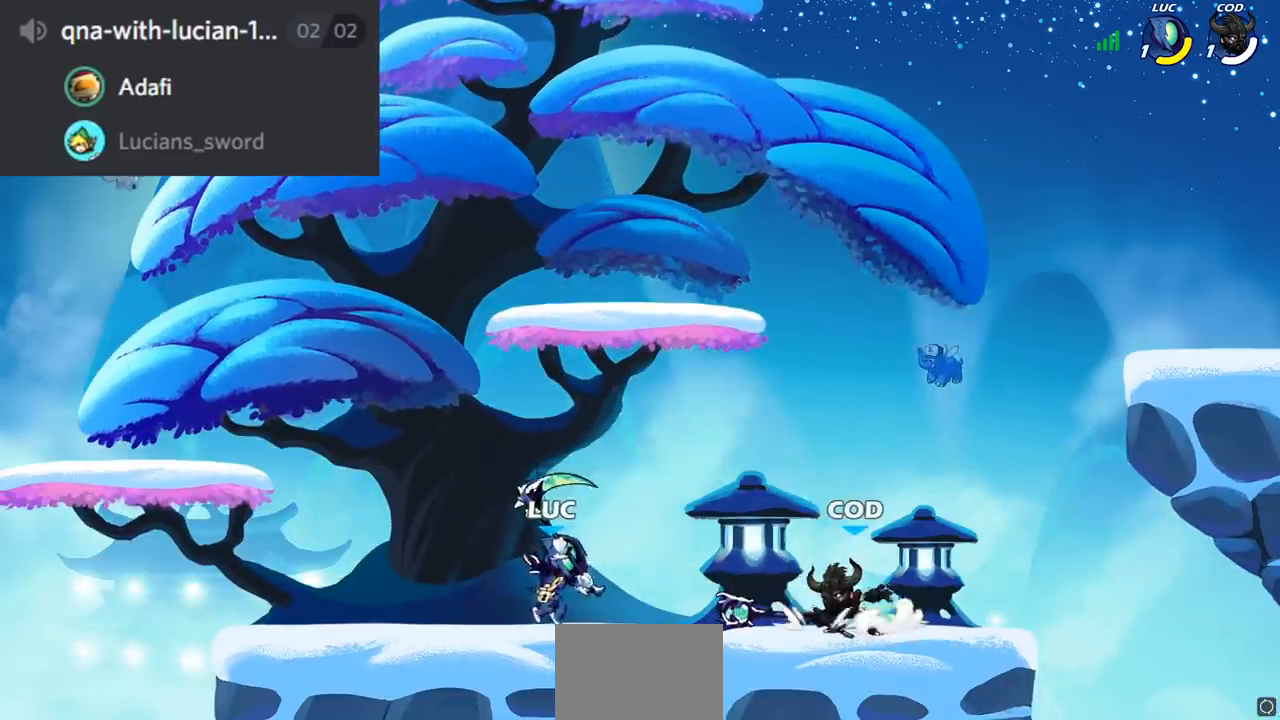
{"buttons": [], "left_stick": "right", "right_stick": "center", "events": [[117, "CROSS", "down"], [200, "SQUARE", "down"], [234, "CROSS", "up"], [234, "right_stick", "down-left"], [284, "SQUARE", "up"], [284, "right_stick", "center"]]}
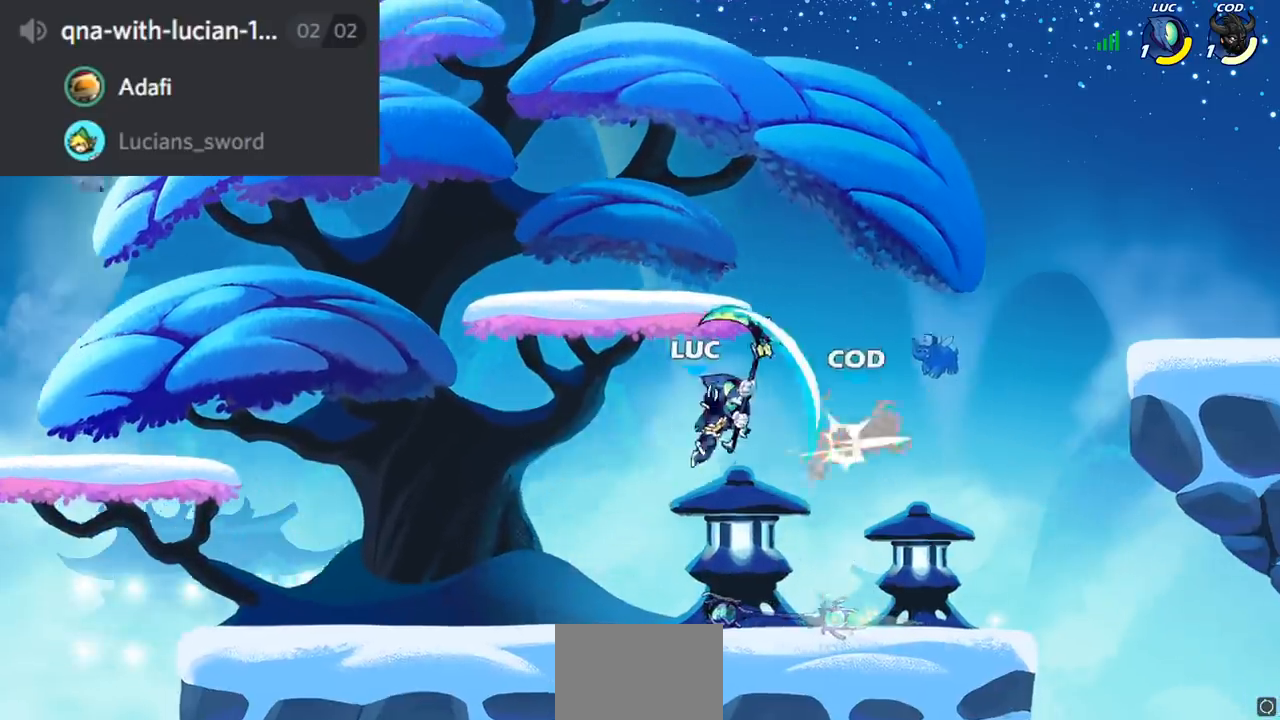
{"buttons": ["SQUARE"], "left_stick": "center", "right_stick": "center", "events": [[250, "left_stick", "center"], [317, "R2", "down"], [367, "SQUARE", "down"], [467, "R2", "up"]]}
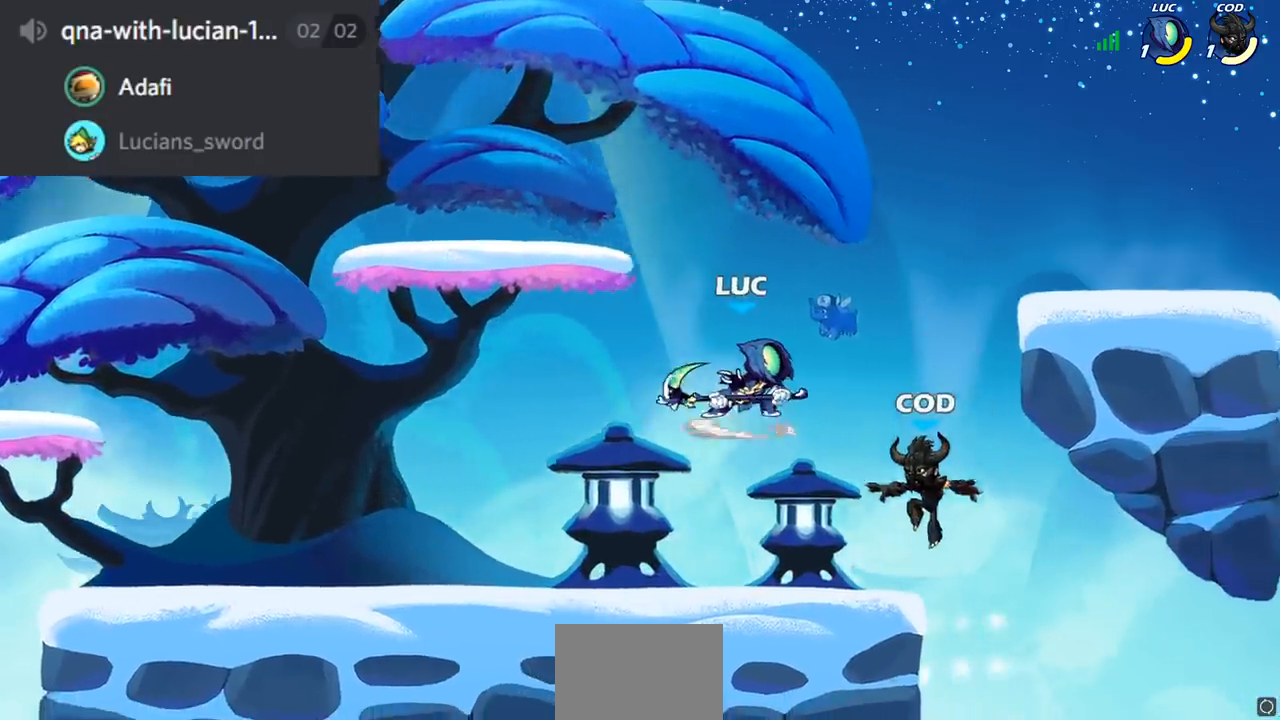
{"buttons": ["CROSS"], "left_stick": "up", "right_stick": "center", "events": [[17, "SQUARE", "up"], [368, "CROSS", "down"], [384, "left_stick", "up-left"], [501, "left_stick", "up"]]}
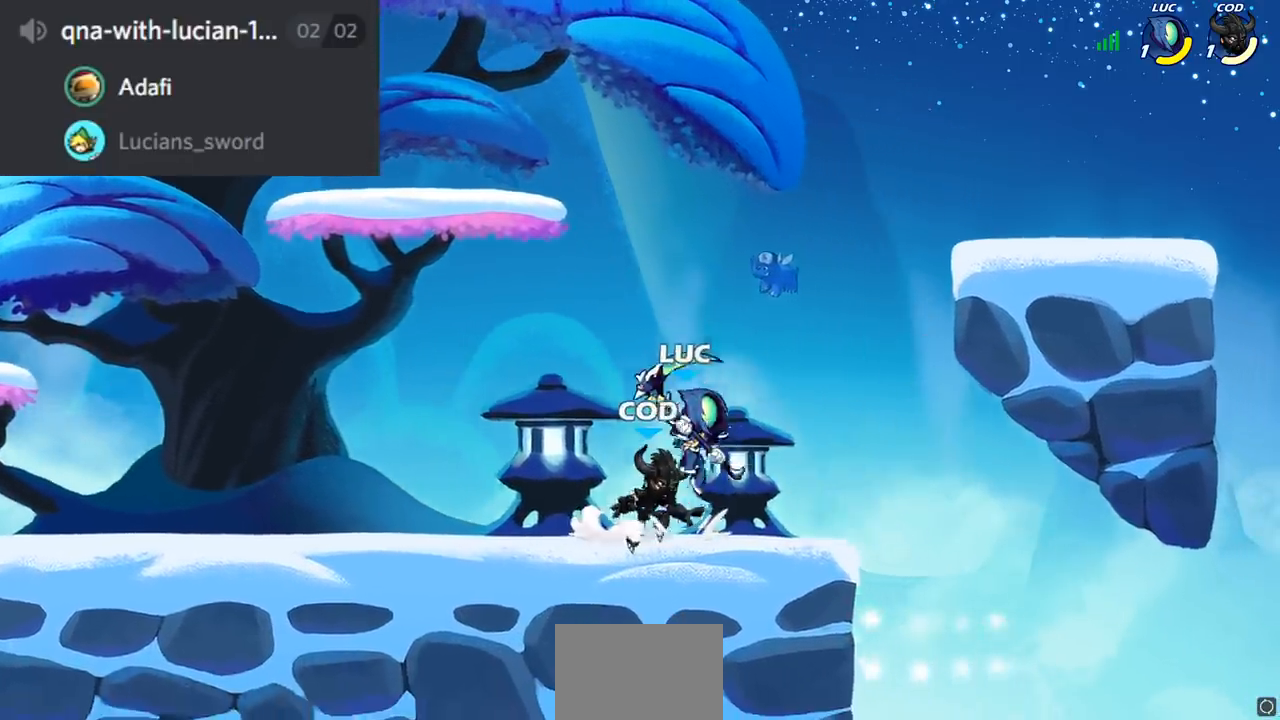
{"buttons": ["CROSS"], "left_stick": "center", "right_stick": "center", "events": [[83, "CROSS", "up"], [100, "left_stick", "center"], [350, "CROSS", "down"]]}
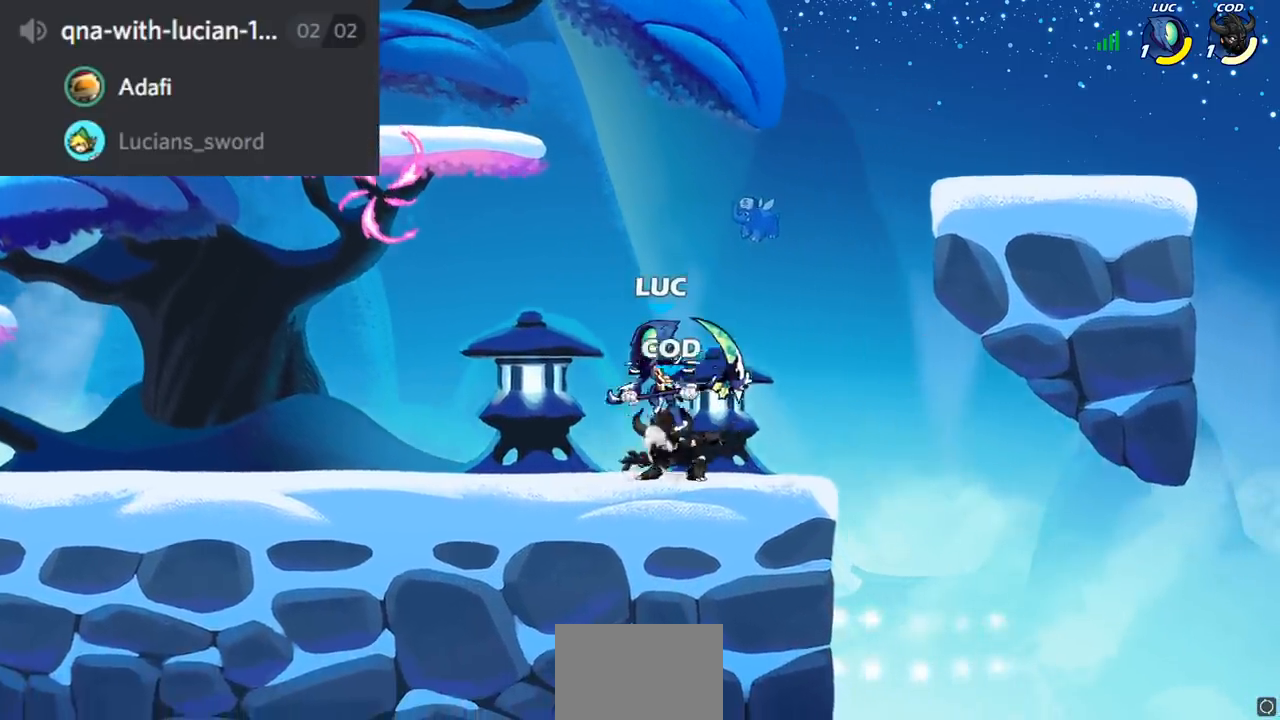
{"buttons": [], "left_stick": "left", "right_stick": "center", "events": [[17, "CROSS", "up"], [134, "left_stick", "down-left"], [234, "SQUARE", "down"], [351, "SQUARE", "up"], [351, "left_stick", "left"]]}
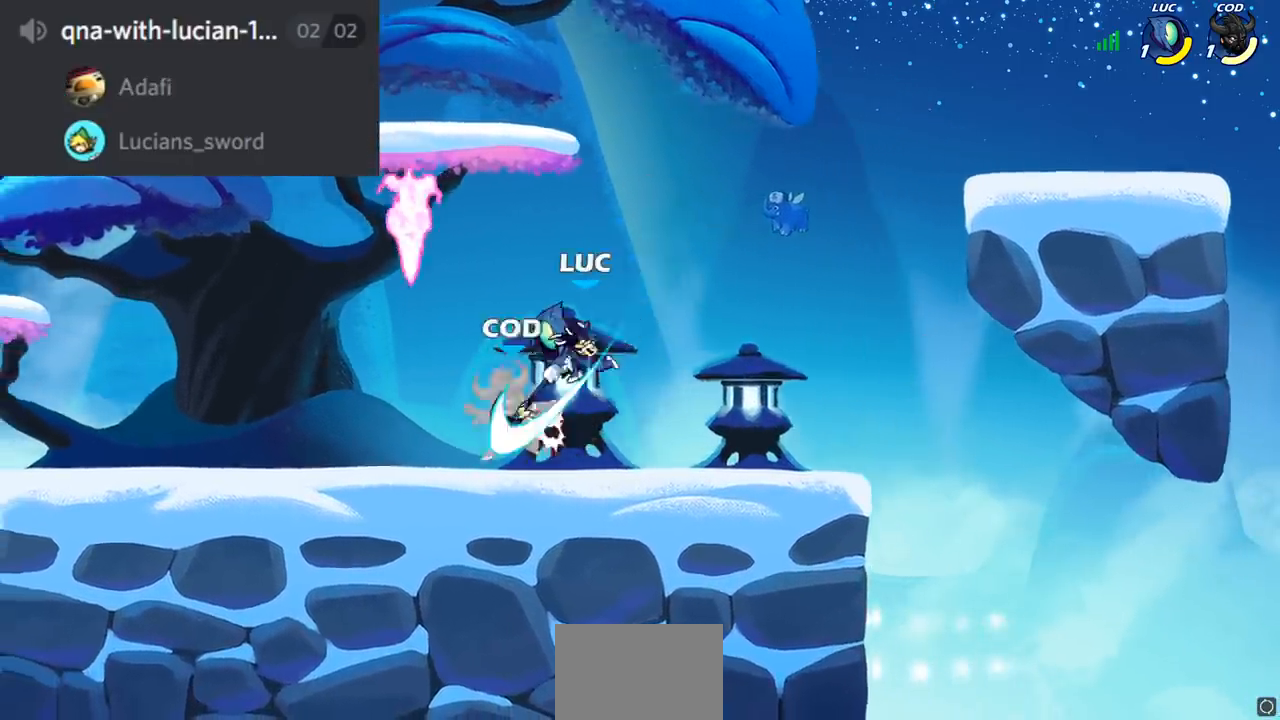
{"buttons": [], "left_stick": "left", "right_stick": "center", "events": []}
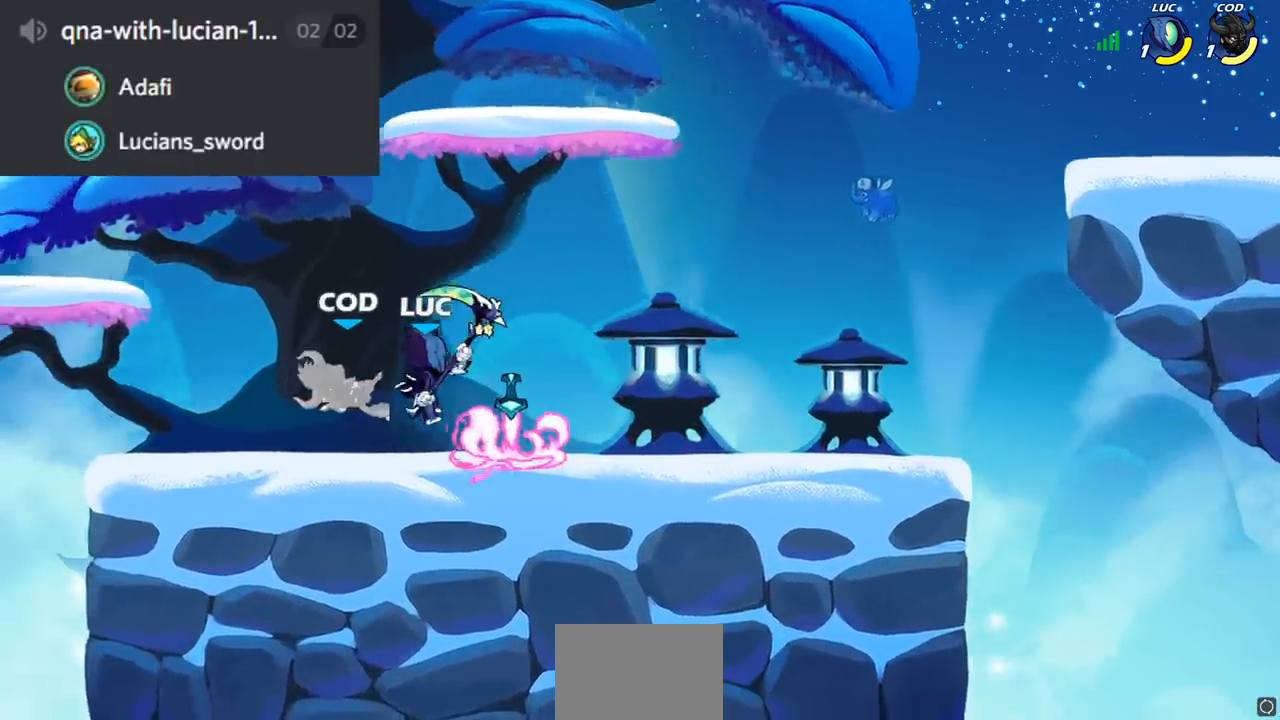
{"buttons": [], "left_stick": "right", "right_stick": "center", "events": [[217, "left_stick", "right"], [351, "SQUARE", "down"], [451, "SQUARE", "up"]]}
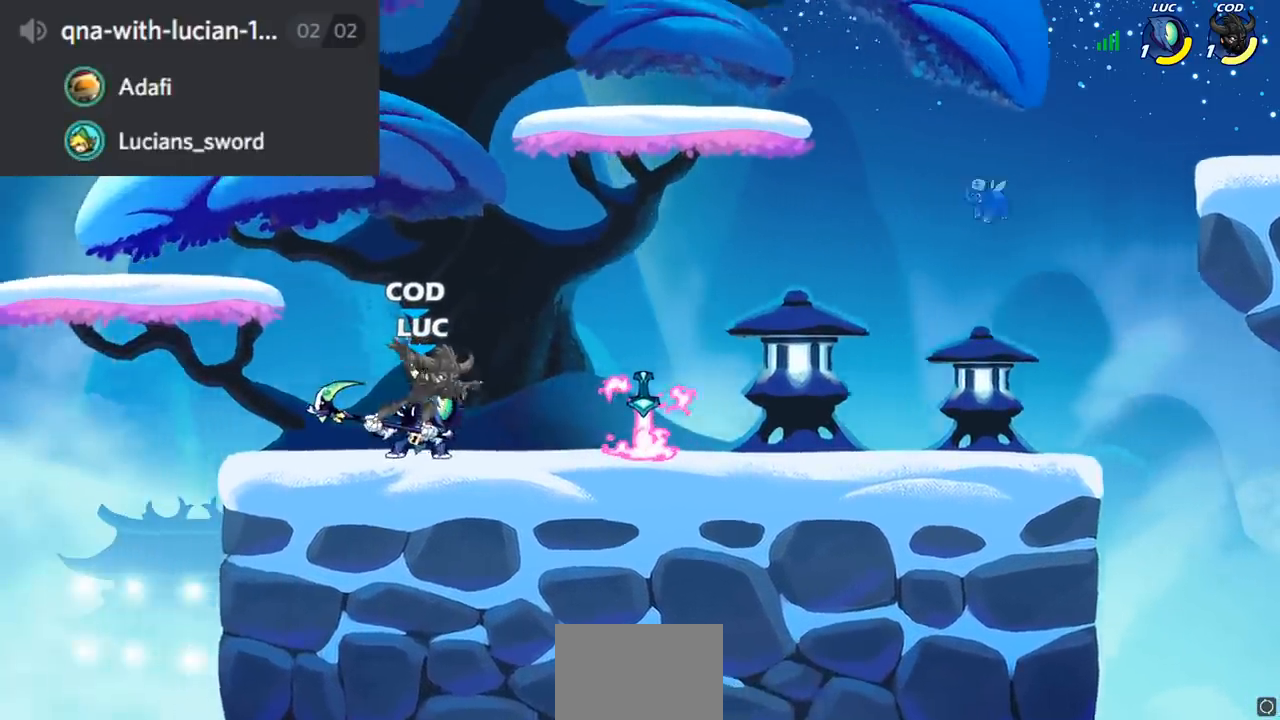
{"buttons": ["CROSS"], "left_stick": "right", "right_stick": "center", "events": [[234, "left_stick", "center"], [334, "left_stick", "right"], [417, "CROSS", "down"]]}
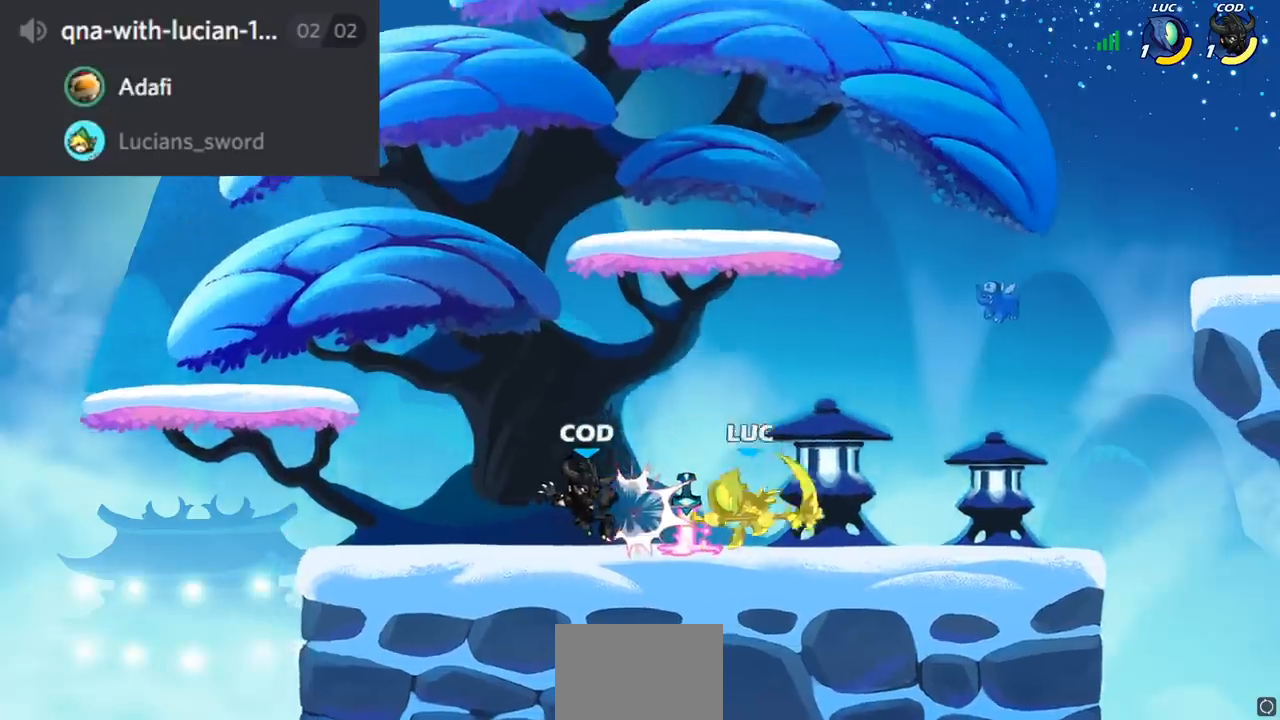
{"buttons": [], "left_stick": "left", "right_stick": "center", "events": [[17, "left_stick", "up-right"], [67, "CROSS", "up"], [134, "left_stick", "up-left"], [251, "left_stick", "left"], [301, "SQUARE", "down"], [401, "SQUARE", "up"]]}
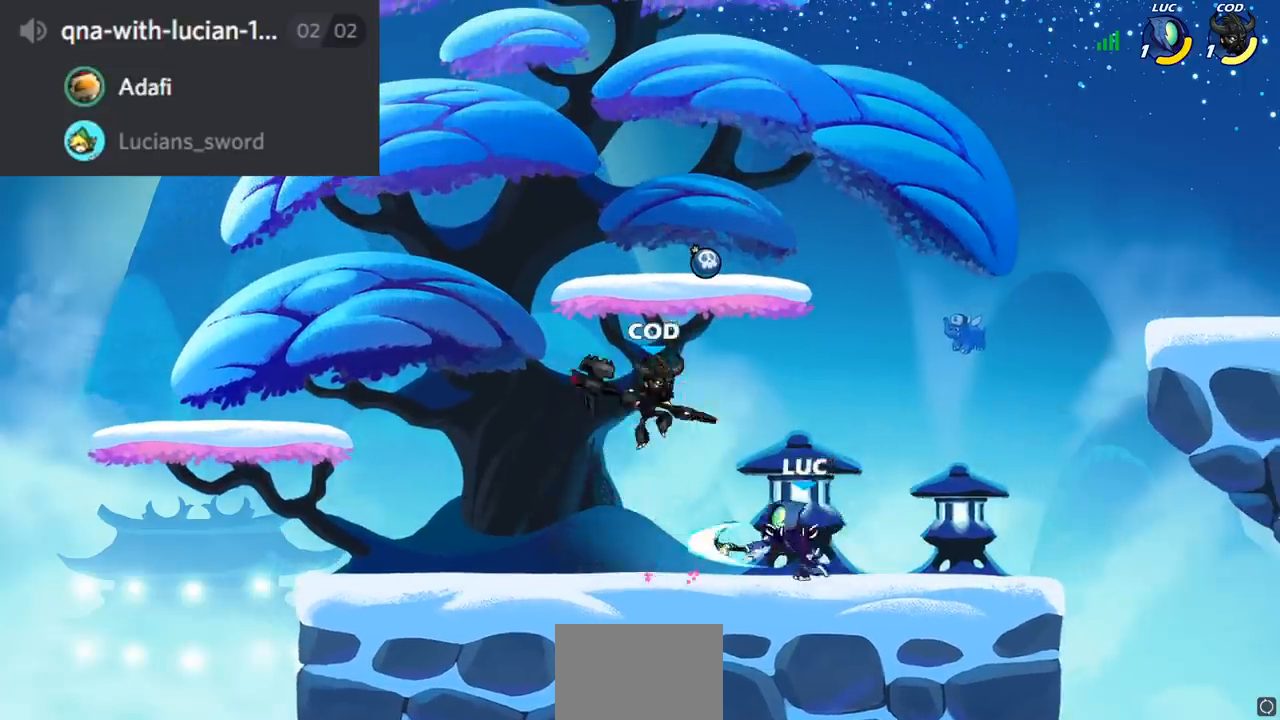
{"buttons": [], "left_stick": "center", "right_stick": "center", "events": [[100, "left_stick", "center"], [384, "SQUARE", "down"], [484, "SQUARE", "up"]]}
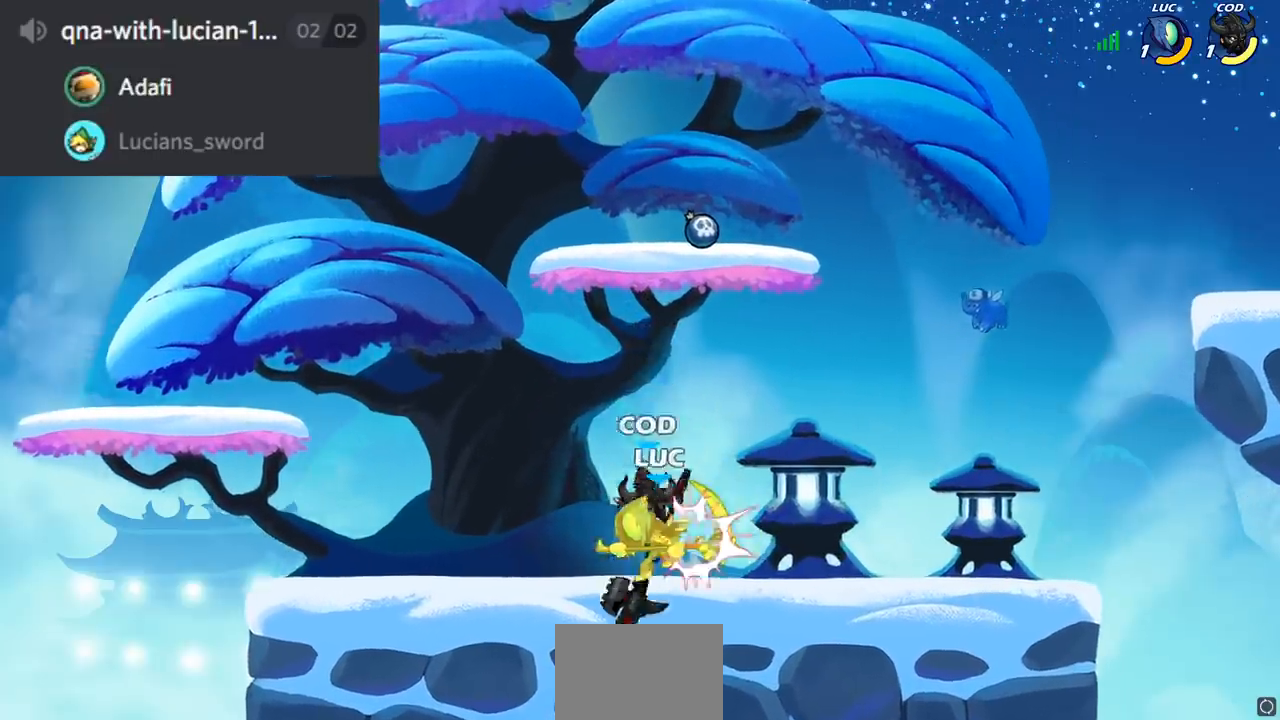
{"buttons": [], "left_stick": "right", "right_stick": "center", "events": [[368, "left_stick", "right"]]}
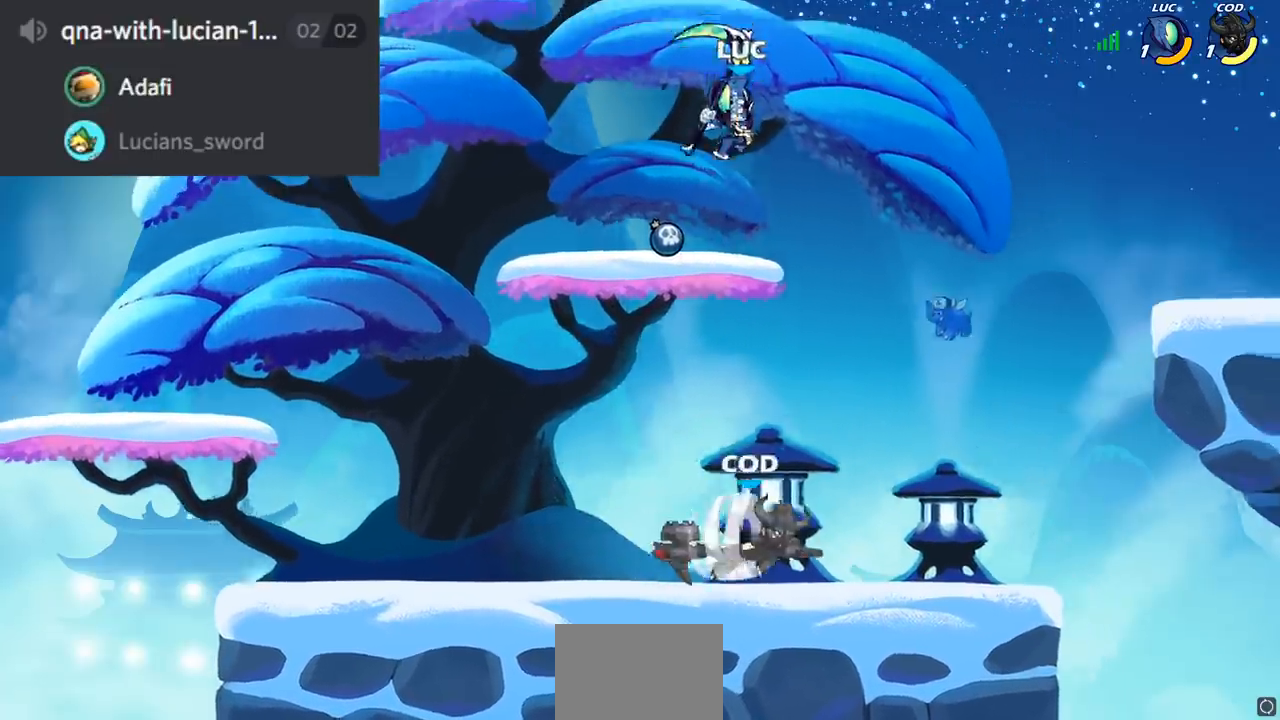
{"buttons": [], "left_stick": "left", "right_stick": "center", "events": [[267, "left_stick", "up"], [350, "left_stick", "up-right"], [484, "left_stick", "left"]]}
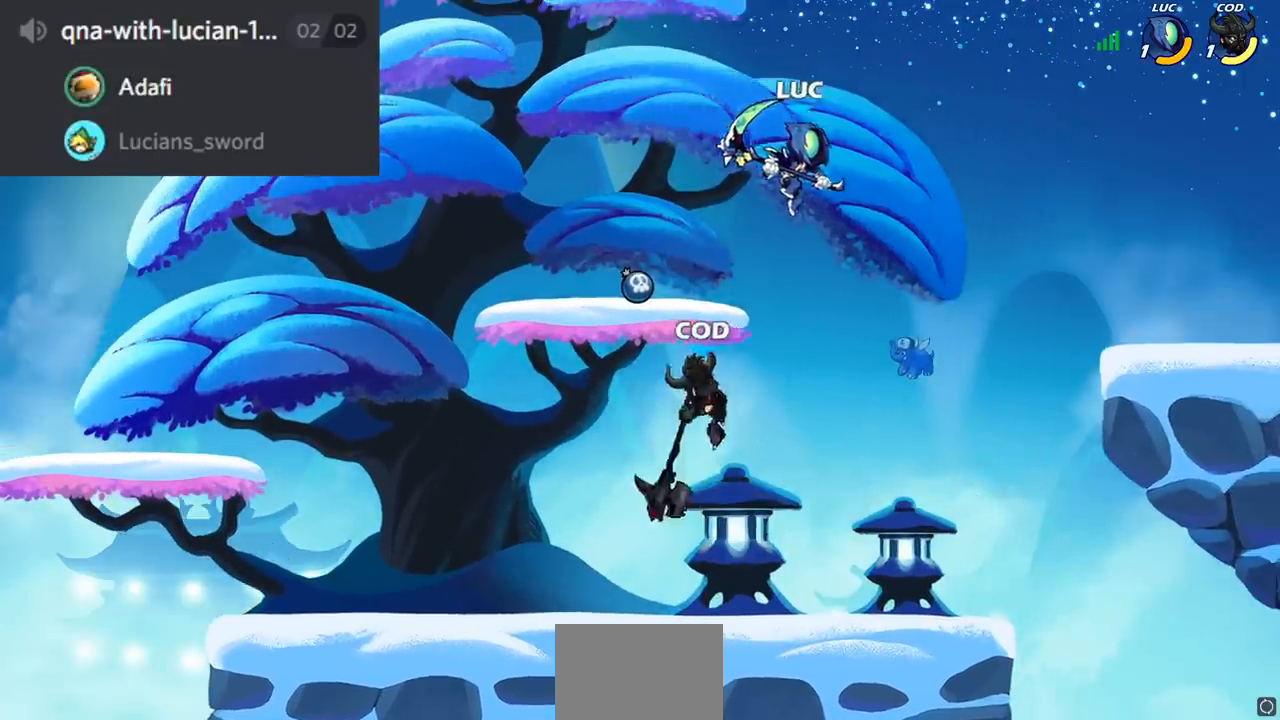
{"buttons": [], "left_stick": "left", "right_stick": "center", "events": [[34, "left_stick", "down-left"], [134, "R1", "down"], [201, "R1", "up"], [301, "left_stick", "center"], [484, "left_stick", "left"]]}
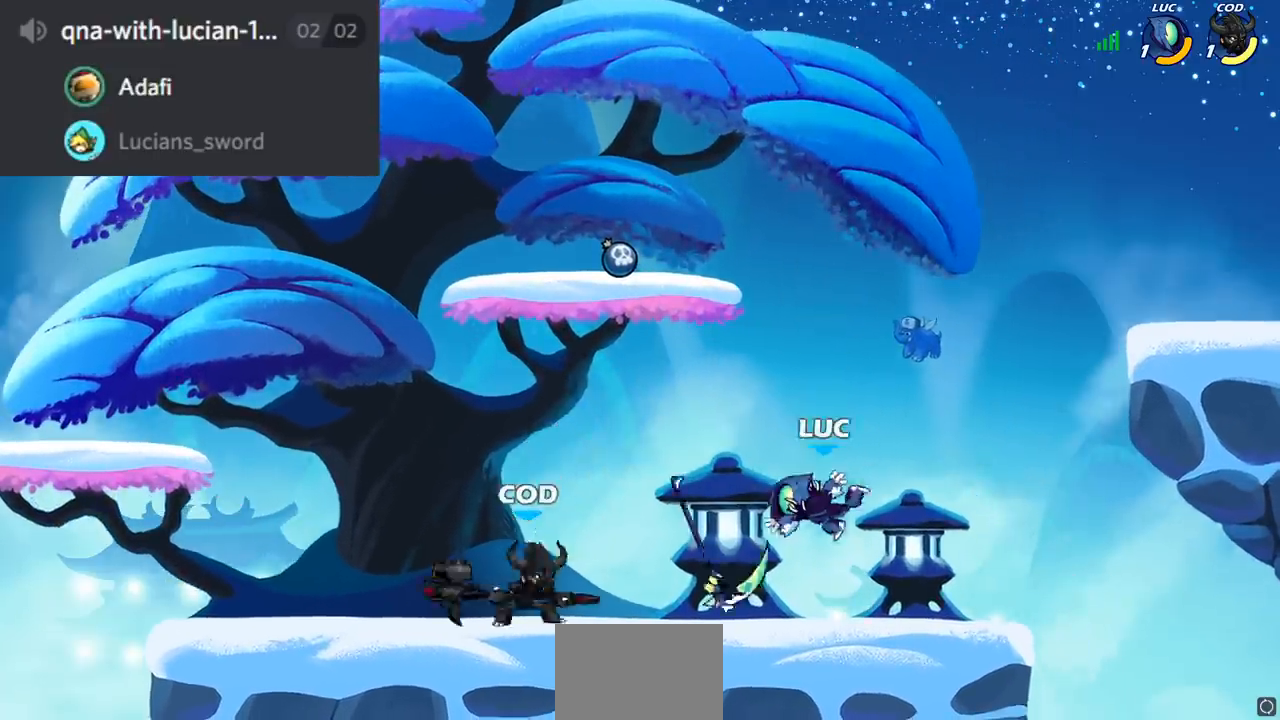
{"buttons": [], "left_stick": "center", "right_stick": "center", "events": [[133, "R2", "down"], [250, "R2", "up"], [300, "left_stick", "center"], [334, "R1", "down"], [350, "SQUARE", "down"], [400, "R1", "up"], [434, "SQUARE", "up"]]}
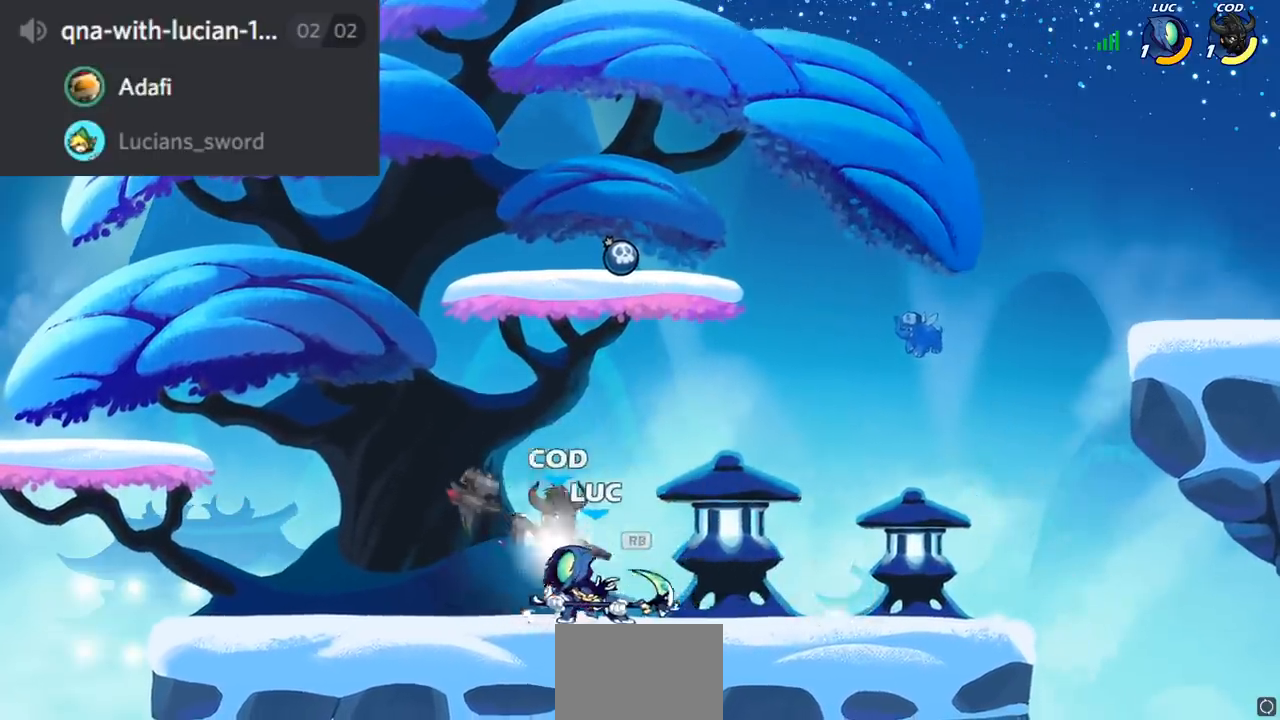
{"buttons": ["CROSS"], "left_stick": "up-right", "right_stick": "center", "events": [[167, "CIRCLE", "down"], [251, "CIRCLE", "up"], [418, "CROSS", "down"], [418, "left_stick", "up-right"]]}
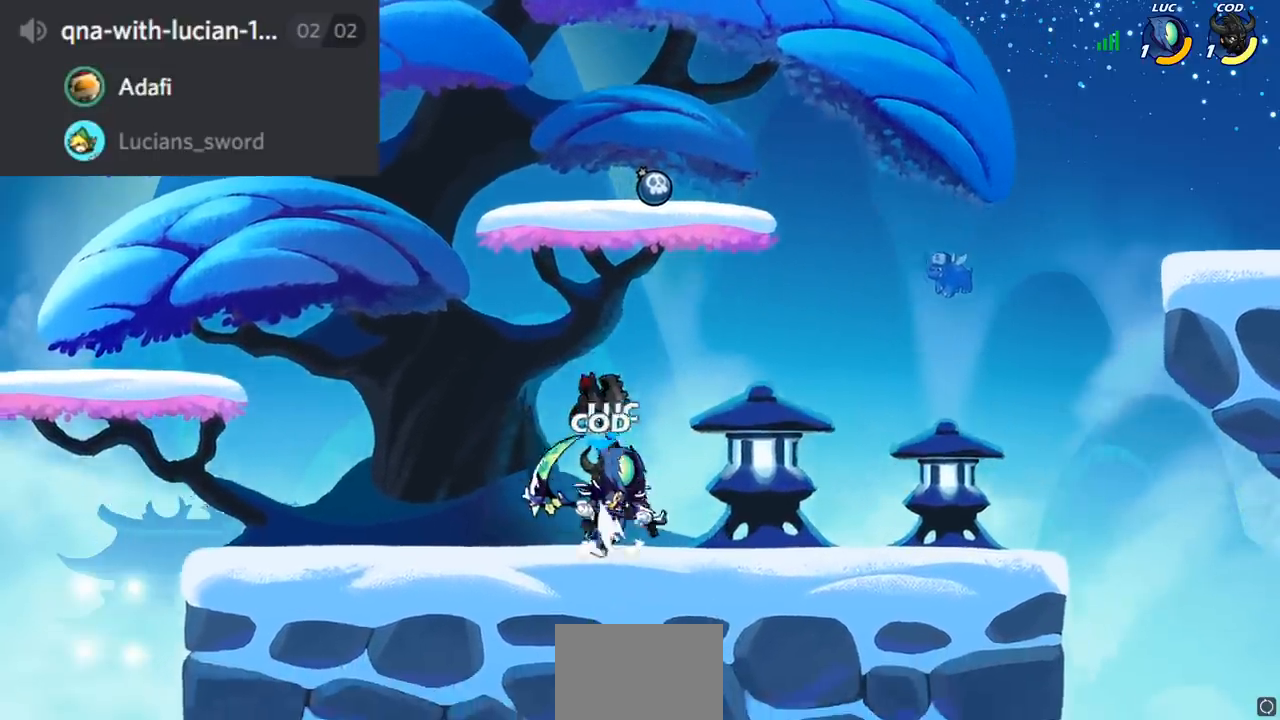
{"buttons": ["SQUARE"], "left_stick": "left", "right_stick": "center", "events": [[50, "CROSS", "up"], [183, "left_stick", "left"], [450, "SQUARE", "down"]]}
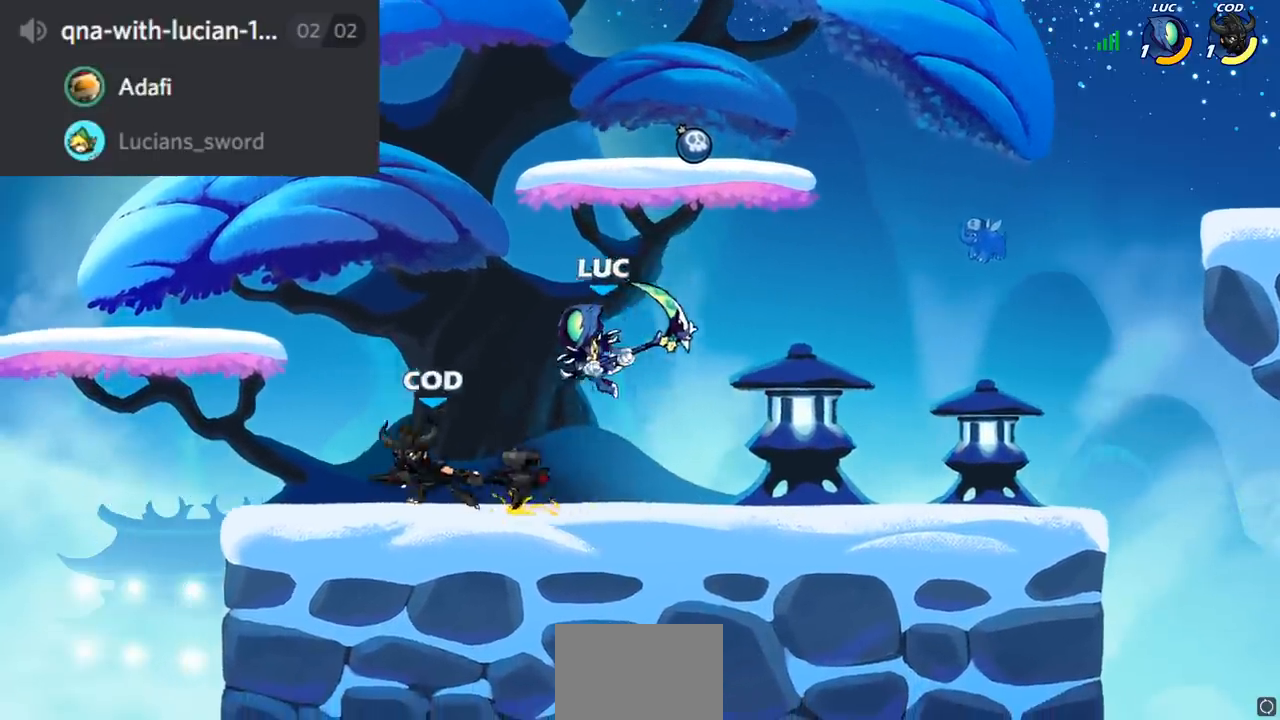
{"buttons": [], "left_stick": "center", "right_stick": "center", "events": [[51, "SQUARE", "up"], [434, "left_stick", "center"]]}
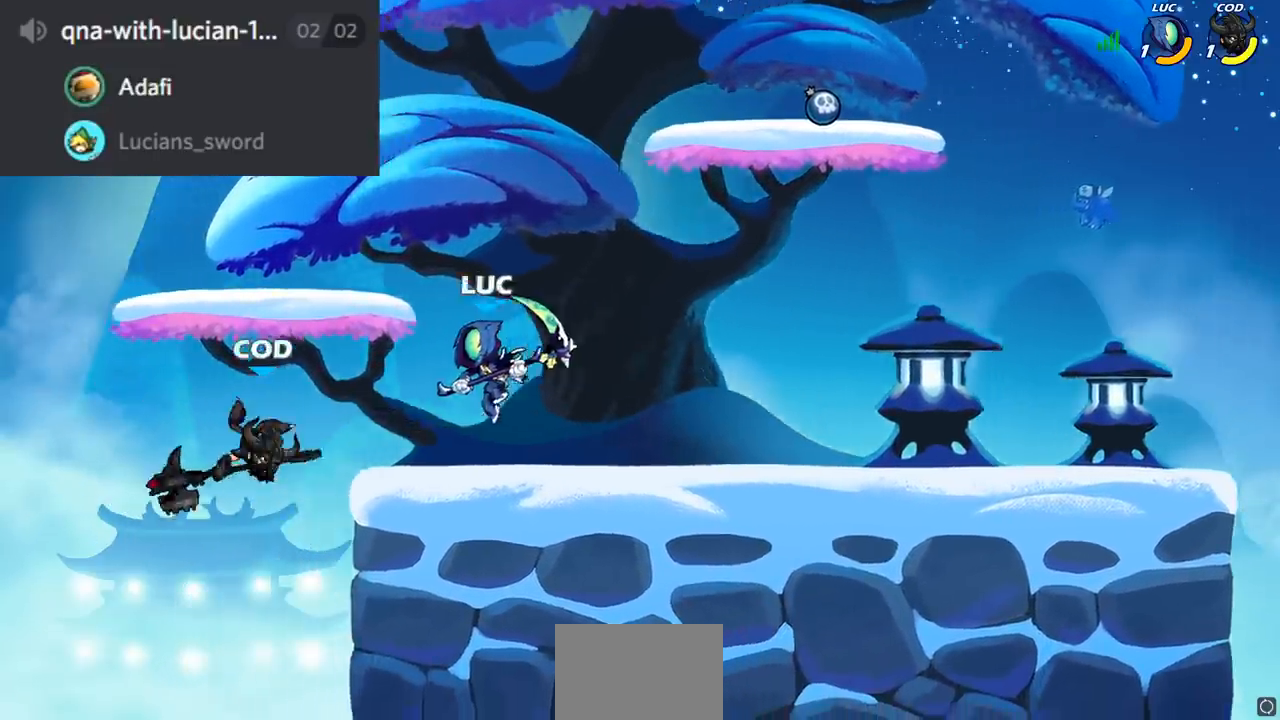
{"buttons": [], "left_stick": "center", "right_stick": "center", "events": [[50, "left_stick", "right"], [234, "left_stick", "left"], [300, "CIRCLE", "down"], [300, "left_stick", "up-right"], [384, "CIRCLE", "up"], [384, "left_stick", "center"]]}
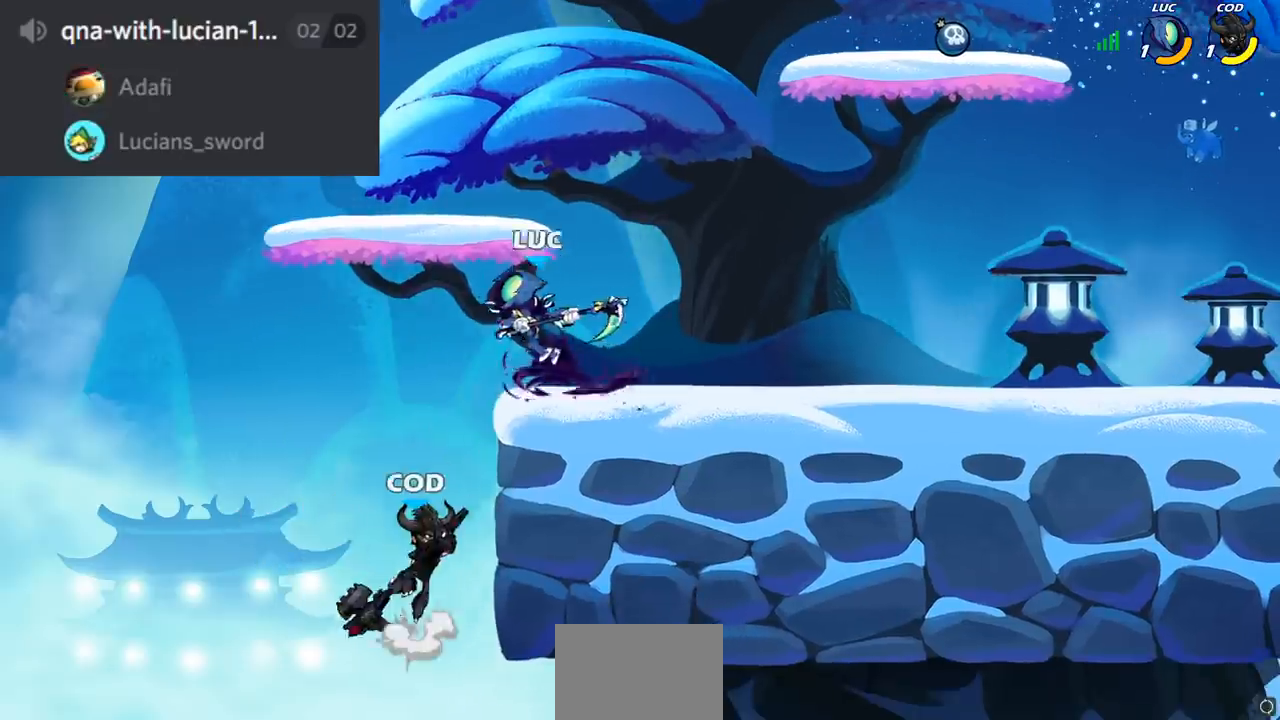
{"buttons": ["CROSS"], "left_stick": "right", "right_stick": "center", "events": [[468, "left_stick", "right"], [501, "CROSS", "down"]]}
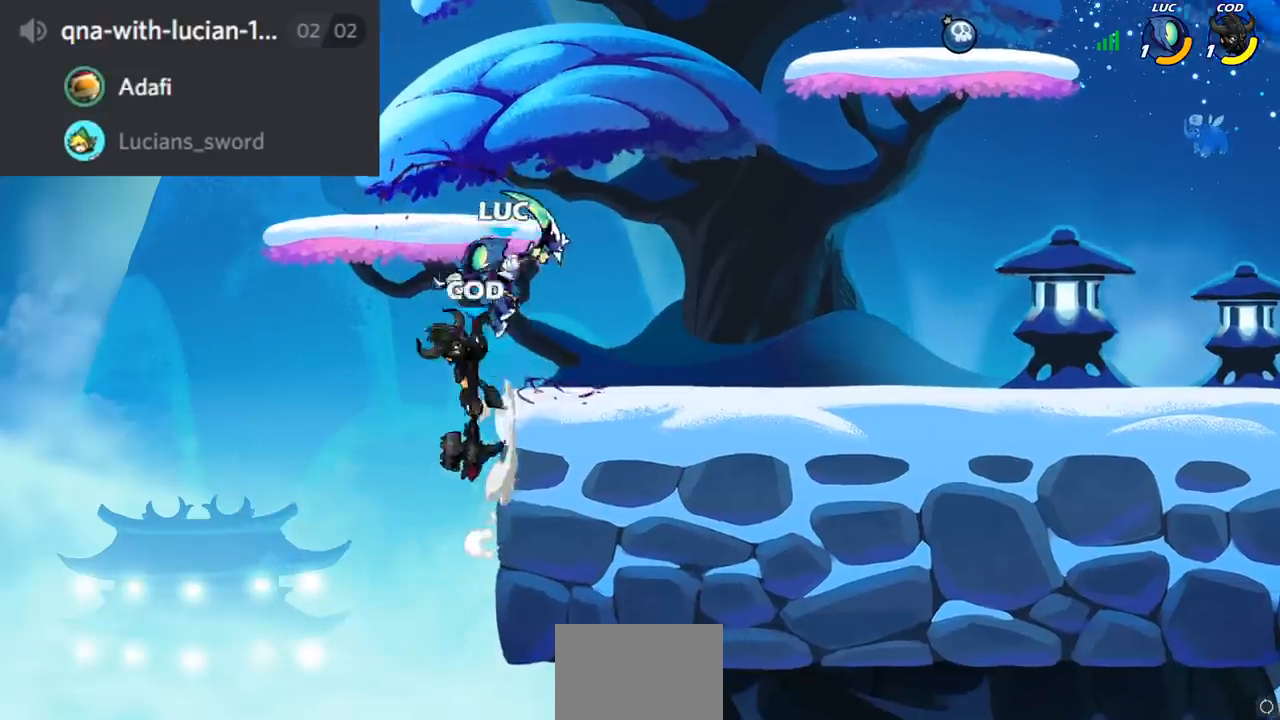
{"buttons": [], "left_stick": "up", "right_stick": "center", "events": [[83, "R1", "down"], [83, "R2", "down"], [83, "left_stick", "up-right"], [133, "CROSS", "up"], [217, "R1", "up"], [350, "R2", "up"], [350, "left_stick", "down-left"], [484, "left_stick", "up"]]}
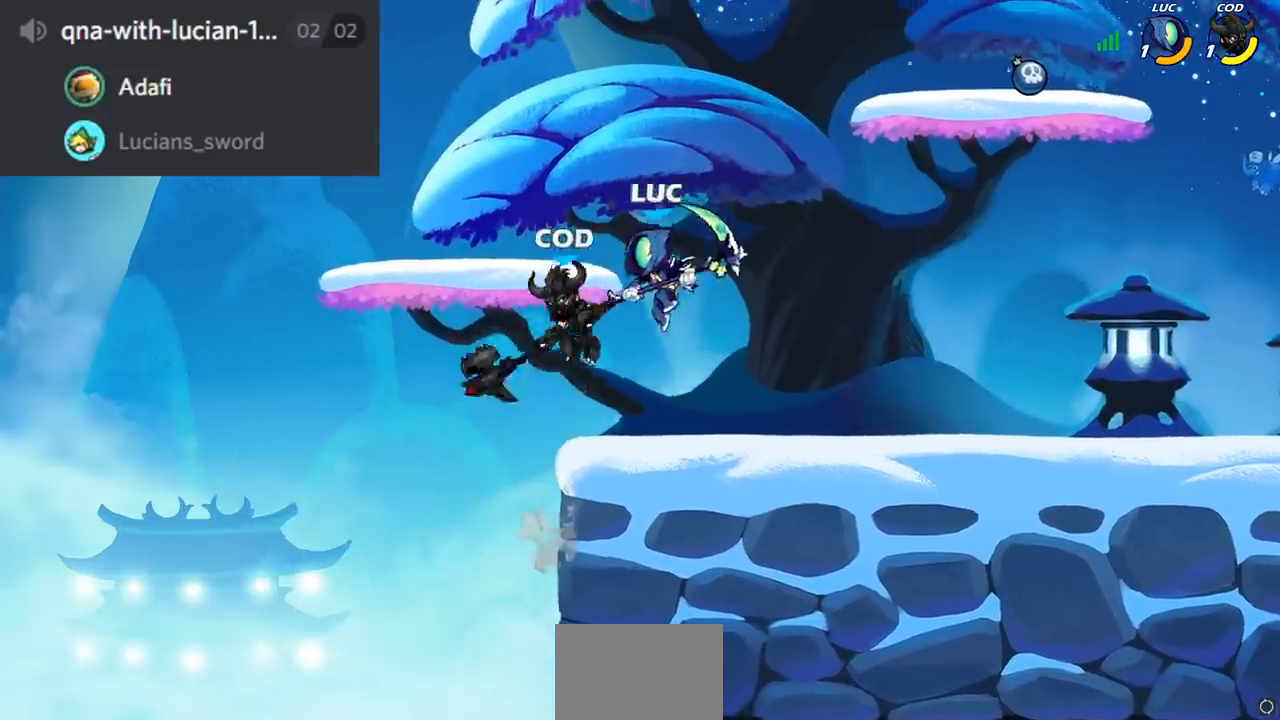
{"buttons": [], "left_stick": "right", "right_stick": "center", "events": [[17, "SQUARE", "down"], [84, "left_stick", "right"], [101, "SQUARE", "up"]]}
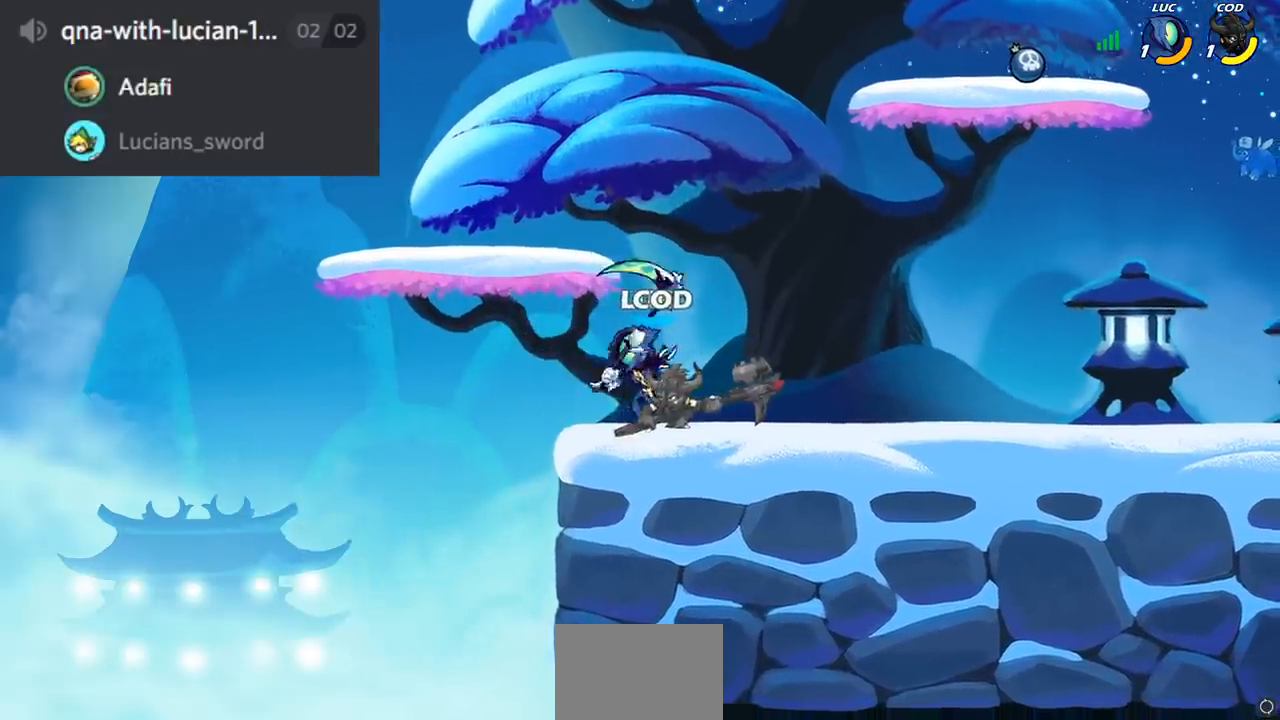
{"buttons": [], "left_stick": "center", "right_stick": "center", "events": [[83, "left_stick", "center"], [150, "SQUARE", "down"], [217, "SQUARE", "up"]]}
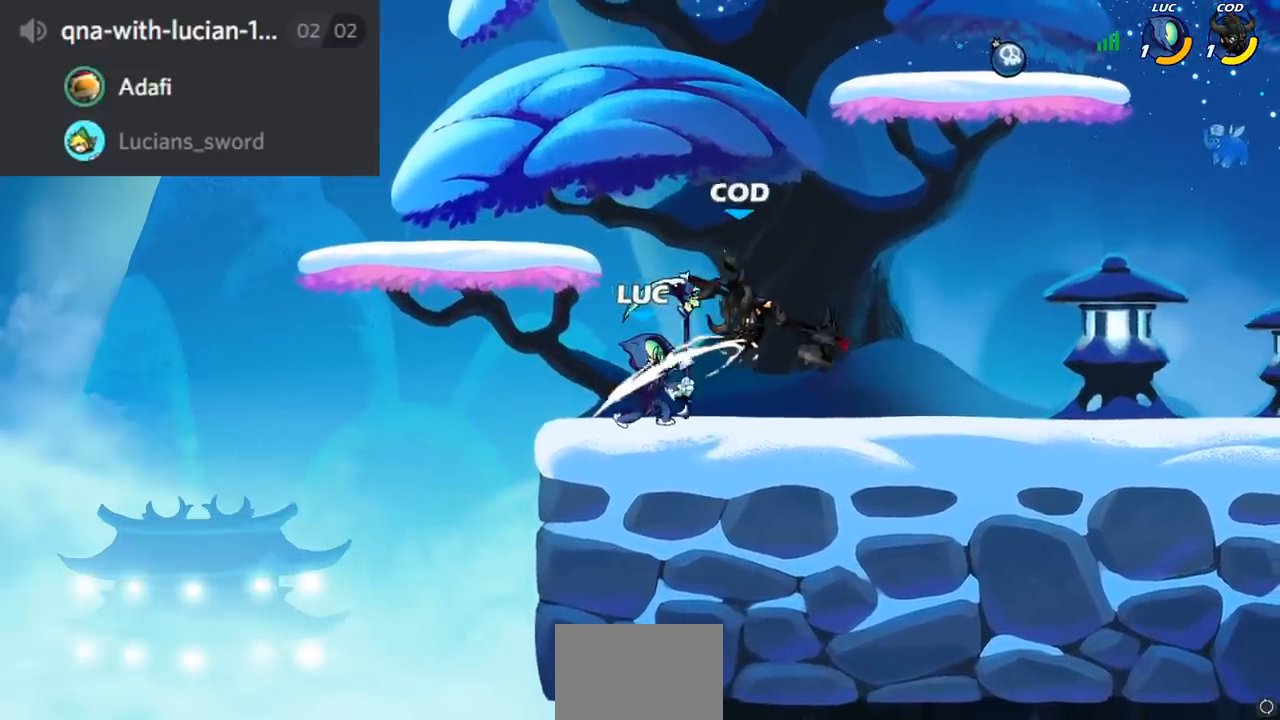
{"buttons": [], "left_stick": "center", "right_stick": "center", "events": [[51, "CIRCLE", "down"], [134, "CIRCLE", "up"]]}
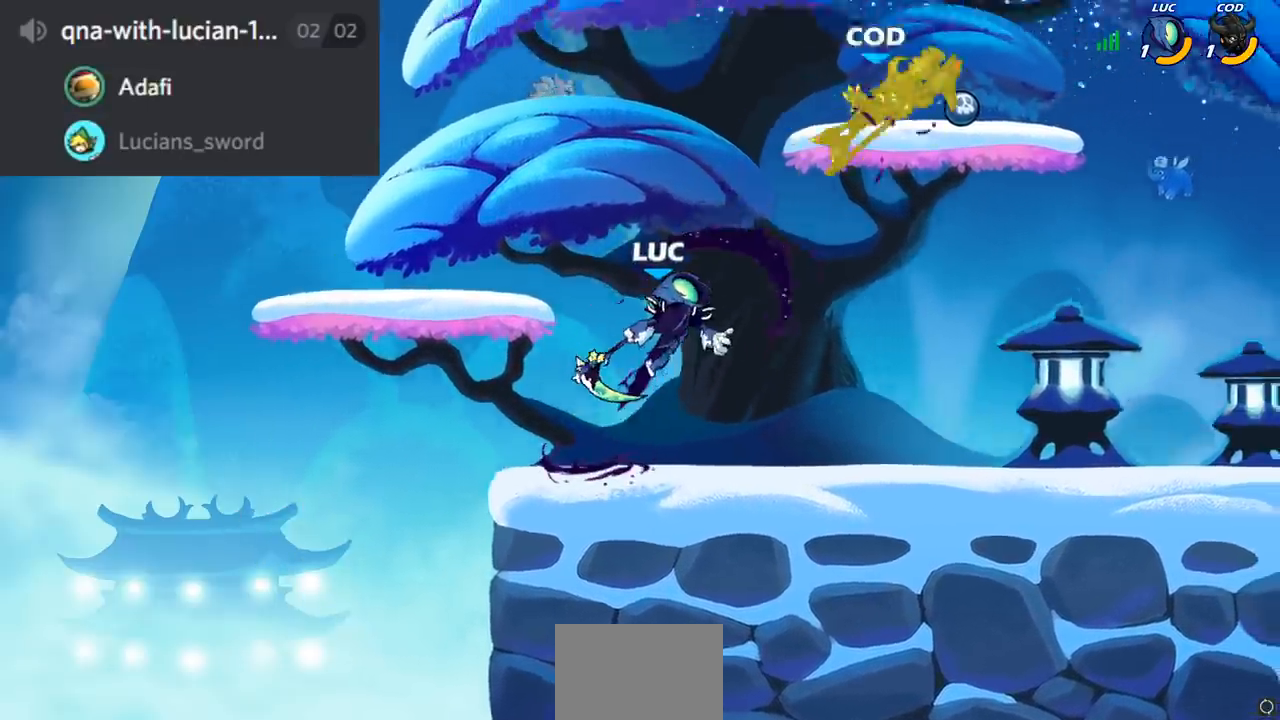
{"buttons": ["R2"], "left_stick": "right", "right_stick": "center", "events": [[183, "left_stick", "right"], [417, "R2", "down"]]}
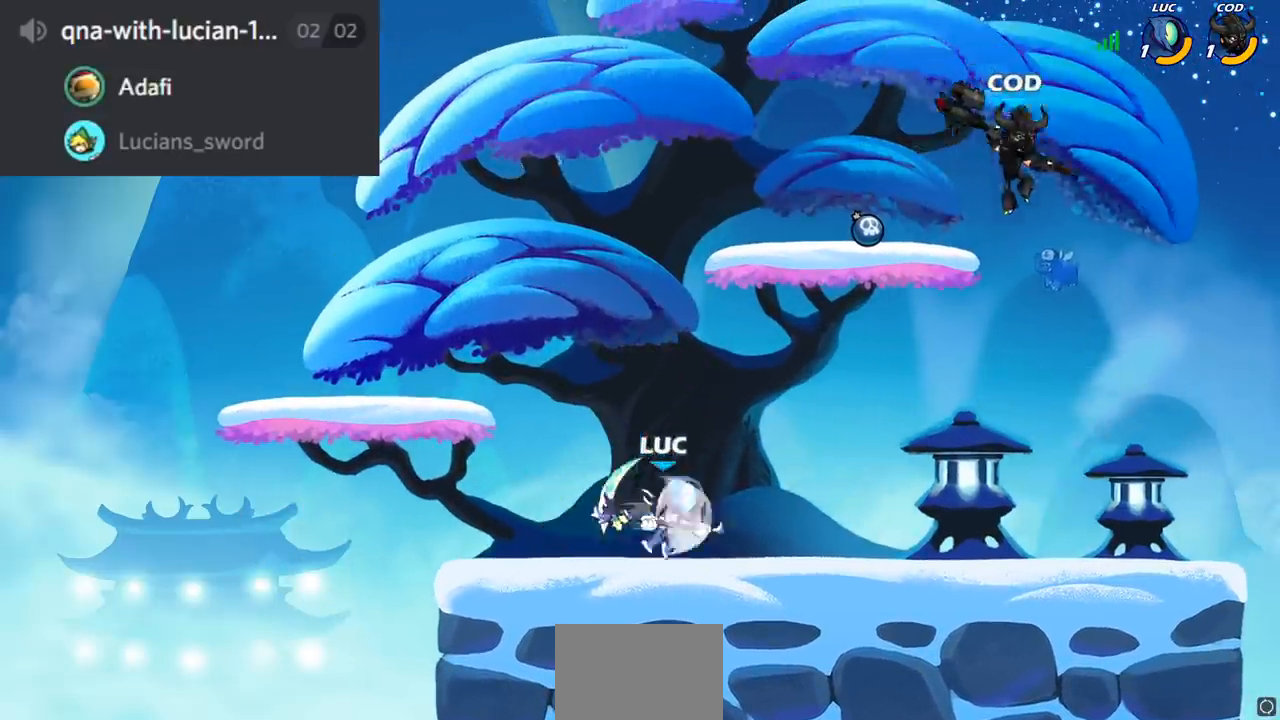
{"buttons": [], "left_stick": "center", "right_stick": "center", "events": [[51, "R2", "up"], [151, "left_stick", "down"], [217, "CIRCLE", "down"], [351, "CIRCLE", "up"], [484, "left_stick", "center"]]}